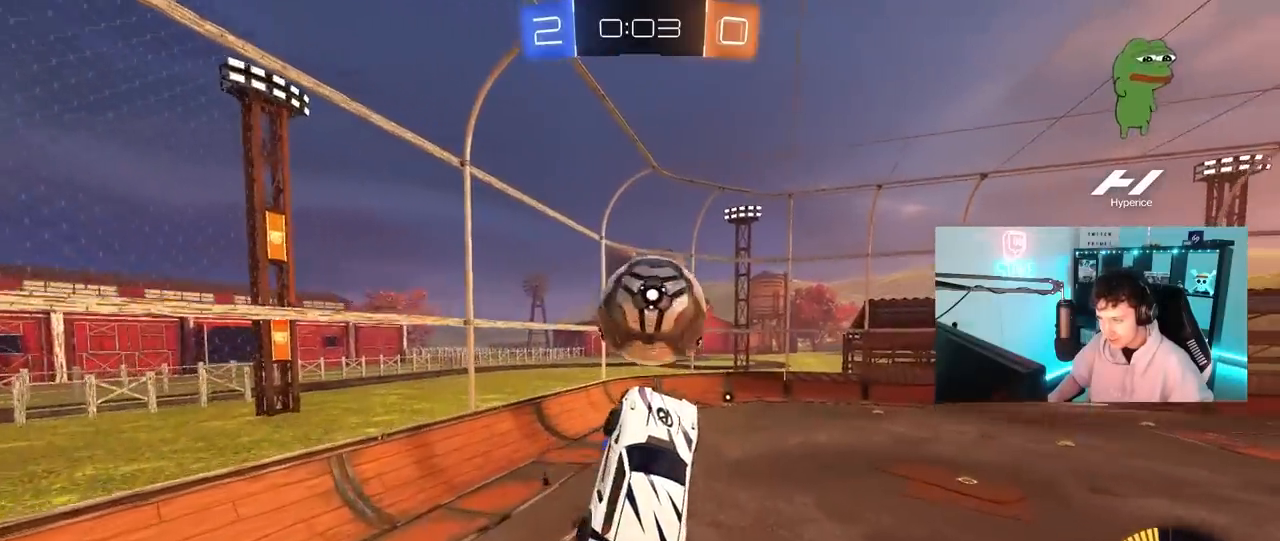
Gameplay with keyboard and mouse; each line is a JSON object with the keys and mouse buttons held at the frame after it. "events" lists presses ("down") and releases ("up") of "1", "2", "3", "4", "5", "a", "alt", "c", "caps_lock", "ctrl", "d", "e", "f", "g", "q", "r", "s", "shift", "space", "t", "tab", "v", "w", "x", "z", "mouse_left", "mouse_wheel" and "mouse_right" between this image and that frame as [ms after this image, input, new state], when the widget could be followed in between. "mouse_left", "mouse_wheel", "mouse_right" = the "left", "wheel", "right" buttons of the "mouse" list. No other keys are recorded. "wheel" means that the mouse wheel is clicked or scrolled. "mouse_move" is the direction in which the mouse moves at that frame (one of eight, or "still"), when it could be read.
{"keys": ["d", "shift", "w"], "mouse": [], "mouse_move": "still", "events": [[217, "w", "up"], [400, "mouse_left", "up"], [400, "w", "down"]]}
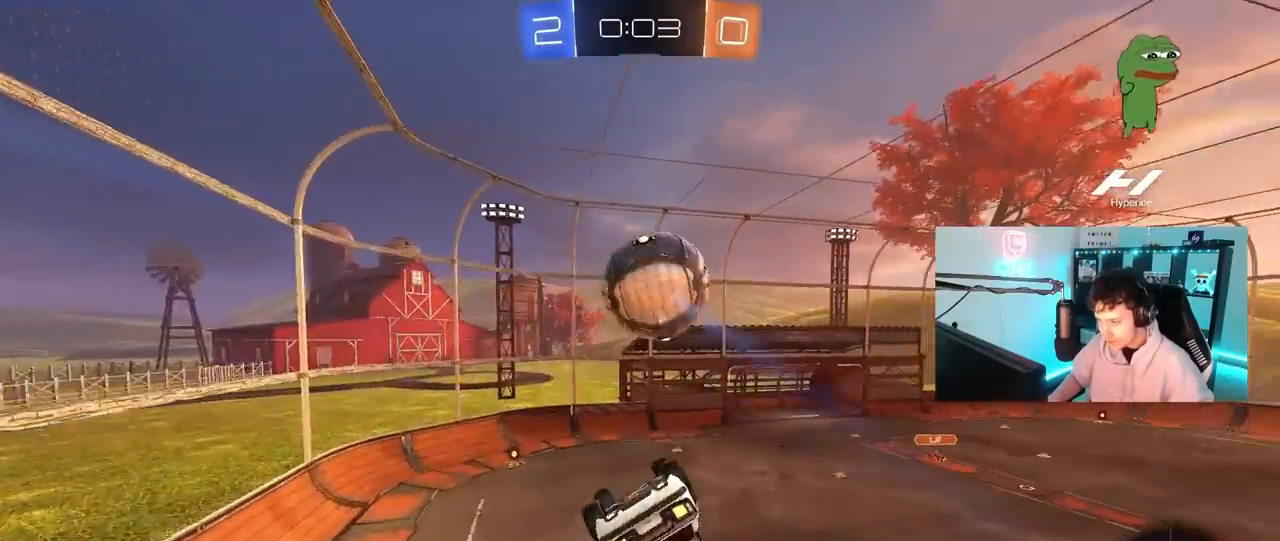
{"keys": ["d", "shift"], "mouse": ["left"], "mouse_move": "down", "events": [[100, "shift", "up"], [133, "mouse_left", "down"], [283, "shift", "down"], [417, "w", "up"]]}
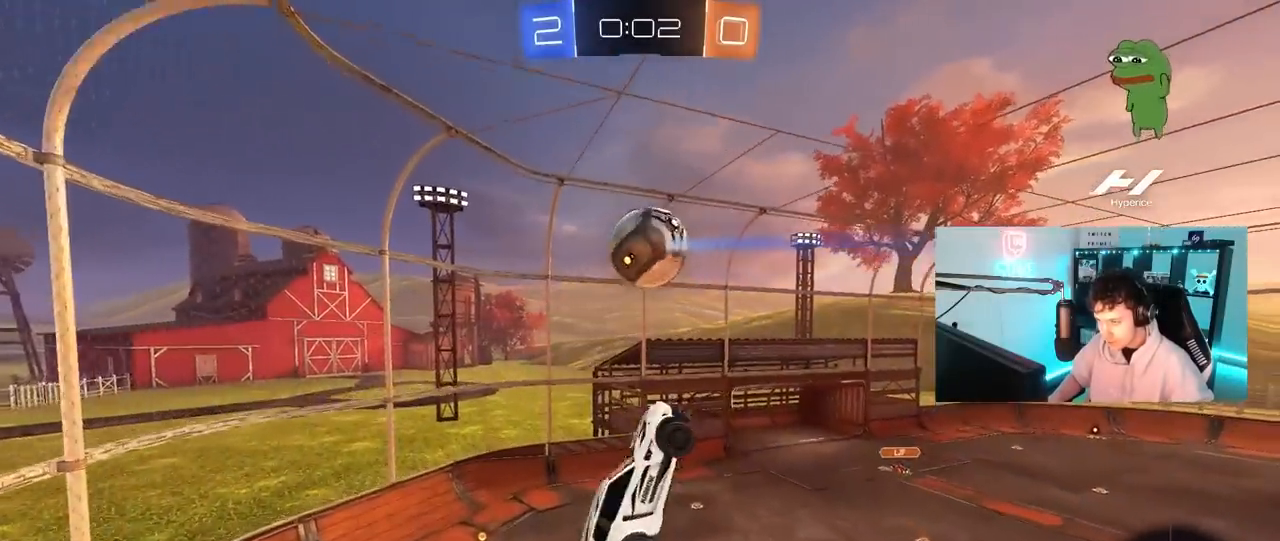
{"keys": ["d"], "mouse": ["left"], "mouse_move": "still", "events": [[17, "shift", "up"], [117, "a", "down"], [117, "d", "up"], [300, "s", "down"], [433, "a", "up"], [433, "d", "down"], [433, "s", "up"]]}
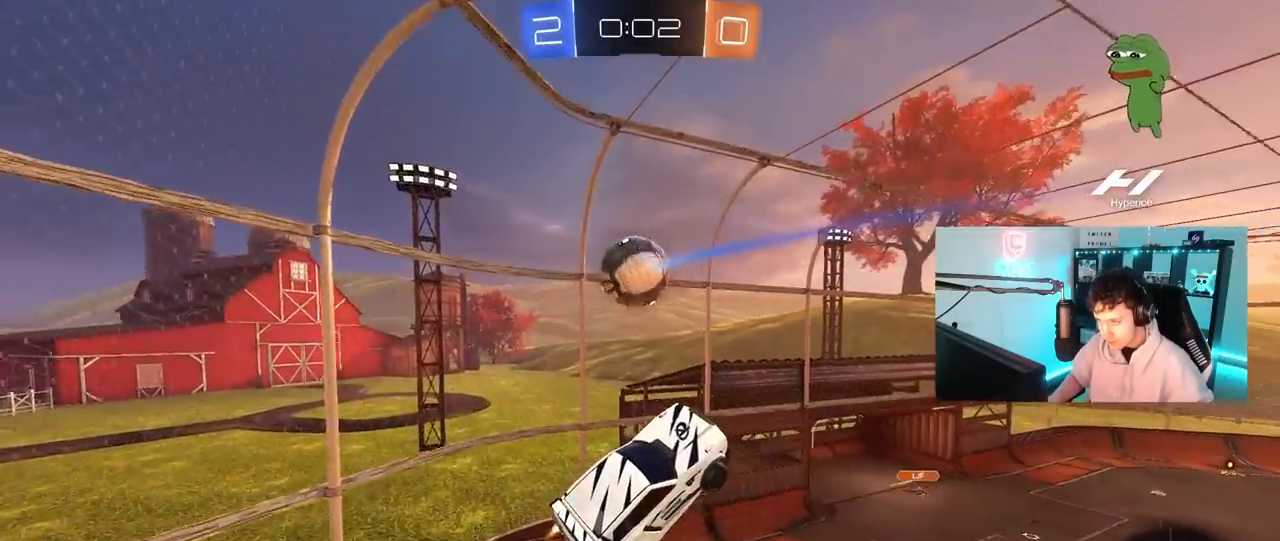
{"keys": ["d", "shift", "w"], "mouse": [], "mouse_move": "still", "events": [[33, "shift", "down"], [83, "d", "up"], [83, "w", "down"], [117, "shift", "up"], [117, "w", "up"], [167, "w", "down"], [217, "mouse_left", "up"], [267, "w", "up"], [317, "mouse_left", "down"], [367, "d", "down"], [367, "mouse_left", "up"], [400, "mouse_left", "down"], [400, "shift", "down"], [400, "w", "down"], [450, "mouse_left", "up"]]}
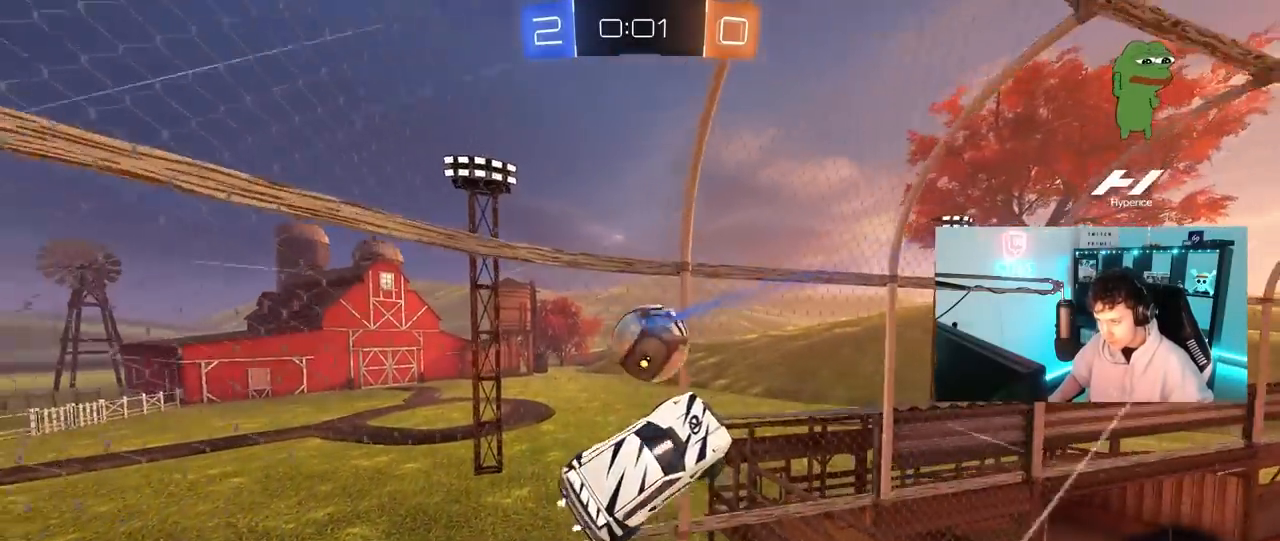
{"keys": ["d"], "mouse": [], "mouse_move": "up", "events": [[50, "mouse_left", "down"], [233, "shift", "up"], [283, "w", "up"], [367, "s", "down"], [417, "mouse_left", "up"], [467, "s", "up"]]}
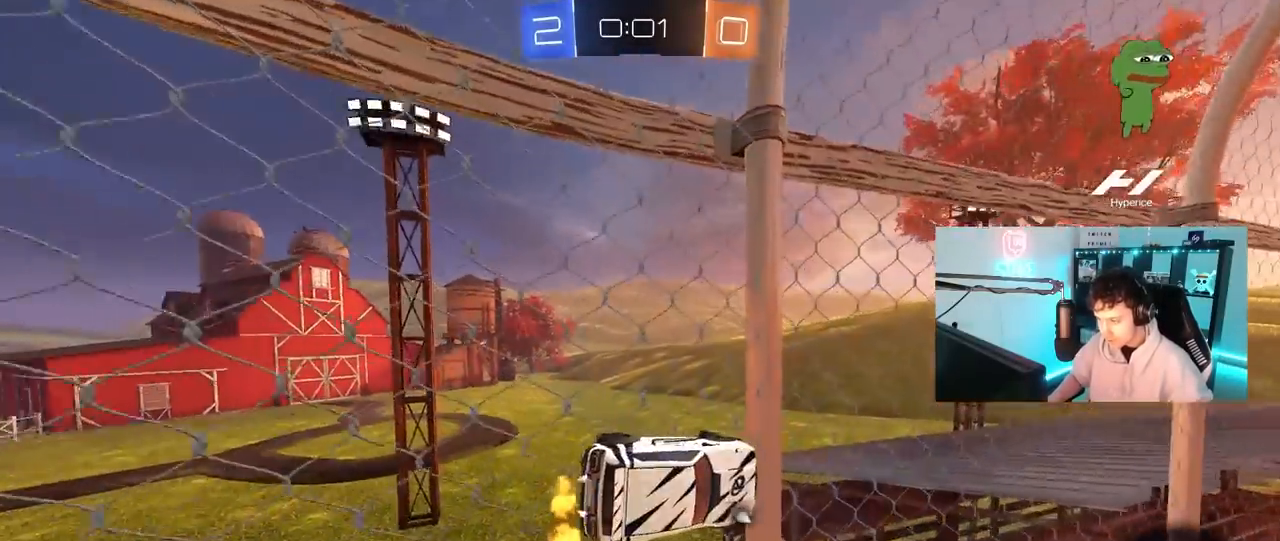
{"keys": ["w"], "mouse": [], "mouse_move": "still", "events": [[67, "space", "down"], [100, "w", "down"], [300, "d", "up"], [300, "space", "up"]]}
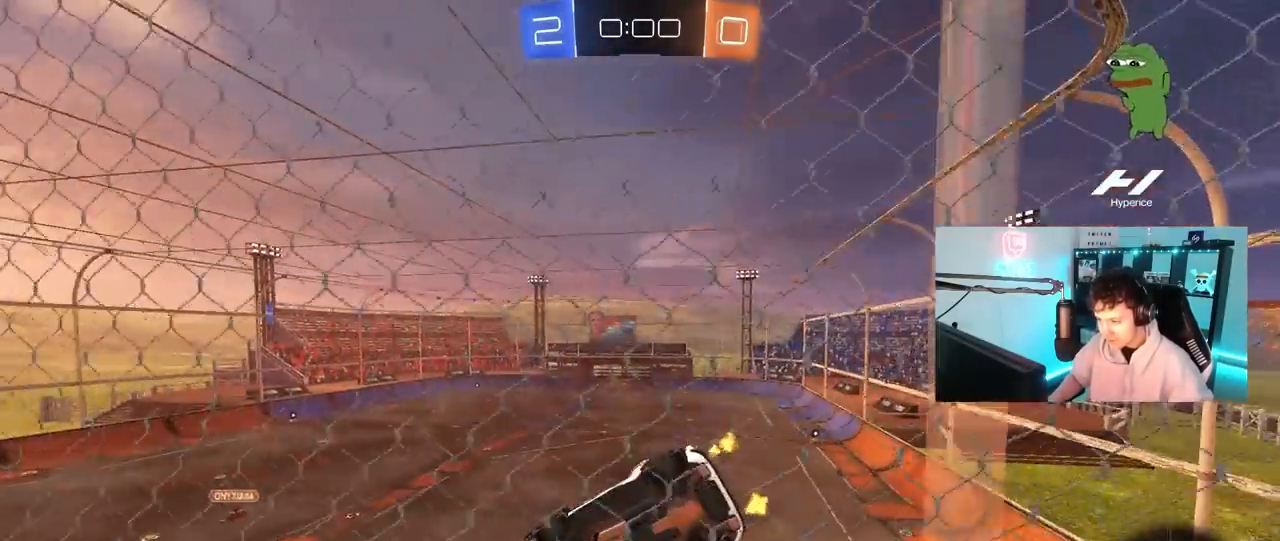
{"keys": ["w"], "mouse": [], "mouse_move": "still", "events": [[267, "a", "down"], [500, "a", "up"]]}
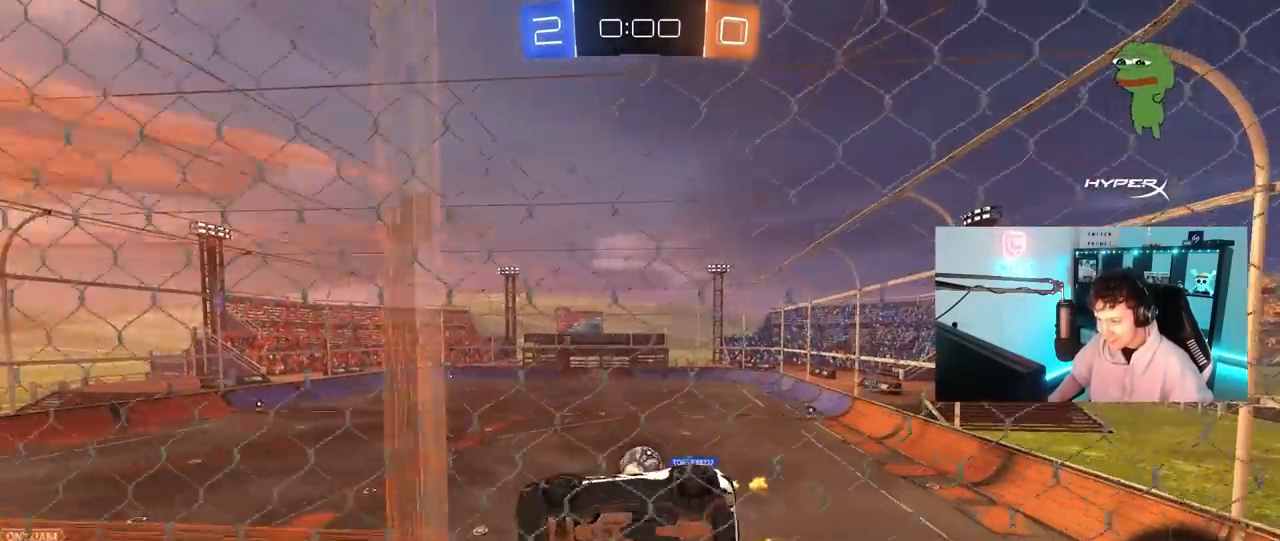
{"keys": [], "mouse": [], "mouse_move": "down-left", "events": [[50, "d", "down"], [133, "d", "up"], [333, "d", "down"], [417, "d", "up"], [417, "w", "up"]]}
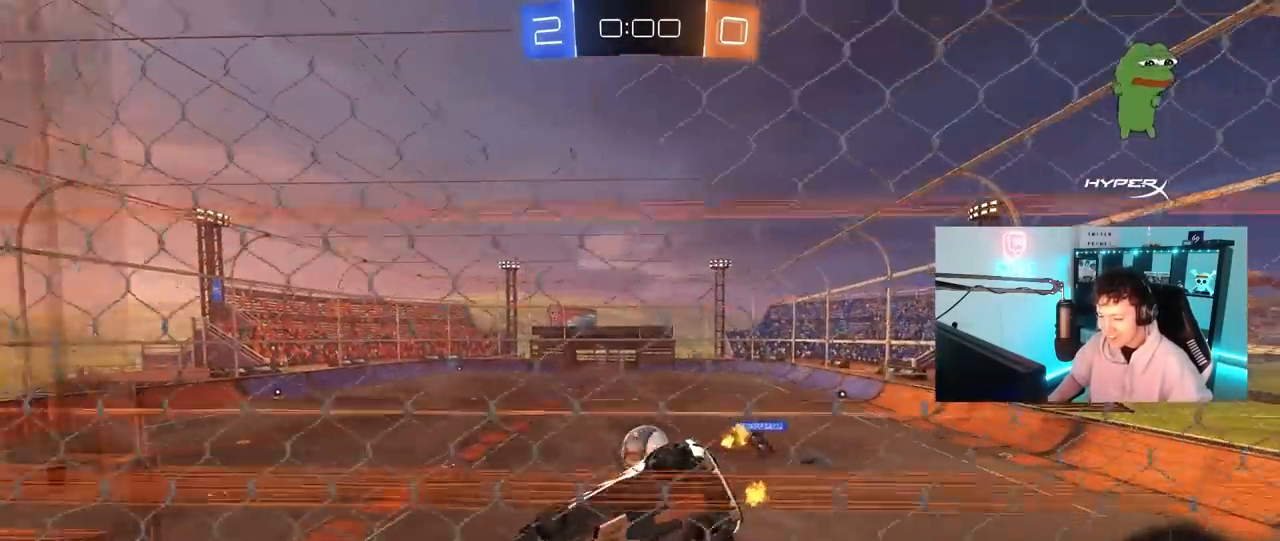
{"keys": ["d"], "mouse": [], "mouse_move": "up", "events": [[17, "mouse_left", "down"], [67, "a", "down"], [67, "mouse_right", "down"], [67, "s", "down"], [67, "shift", "down"], [200, "mouse_left", "up"], [250, "mouse_right", "up"], [300, "shift", "up"], [333, "d", "down"], [383, "a", "up"], [433, "s", "up"]]}
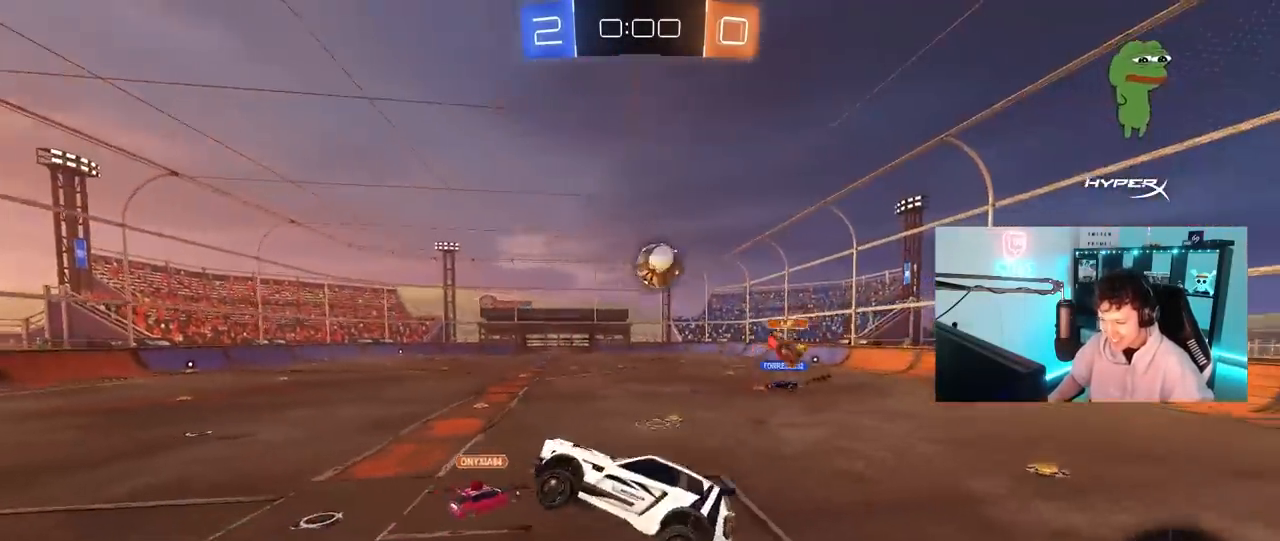
{"keys": ["d", "w"], "mouse": ["left", "right"], "mouse_move": "still", "events": [[33, "d", "up"], [83, "w", "down"], [167, "mouse_left", "down"], [167, "mouse_right", "down"], [217, "d", "down"], [317, "mouse_right", "up"], [350, "d", "up"], [400, "d", "down"], [500, "mouse_right", "down"]]}
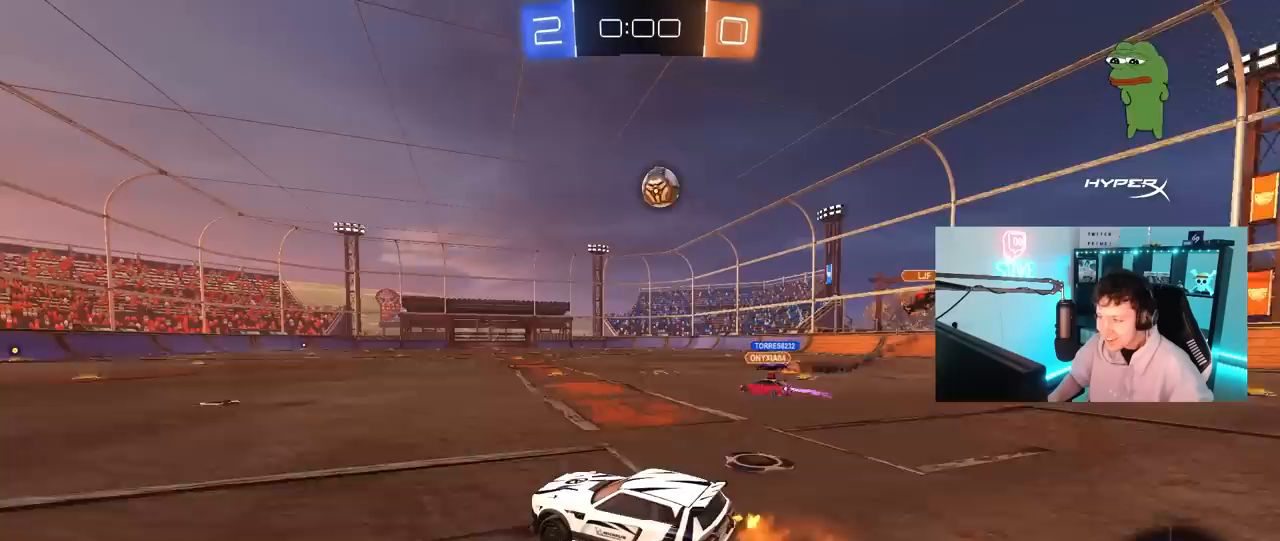
{"keys": ["a", "shift", "w"], "mouse": ["left", "right"], "mouse_move": "down", "events": [[100, "a", "down"], [100, "d", "up"], [100, "mouse_right", "up"], [100, "shift", "down"], [333, "mouse_right", "down"]]}
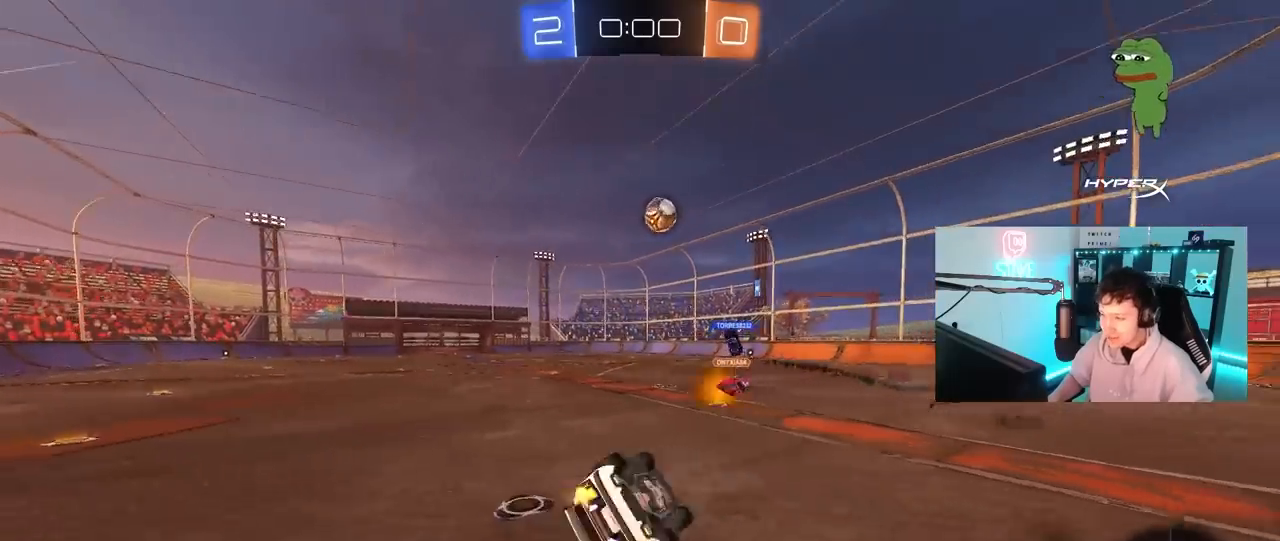
{"keys": ["a", "s"], "mouse": [], "mouse_move": "still", "events": [[17, "s", "down"], [17, "w", "up"], [67, "mouse_left", "up"], [67, "mouse_right", "up"], [150, "s", "up"], [300, "shift", "up"], [350, "s", "down"]]}
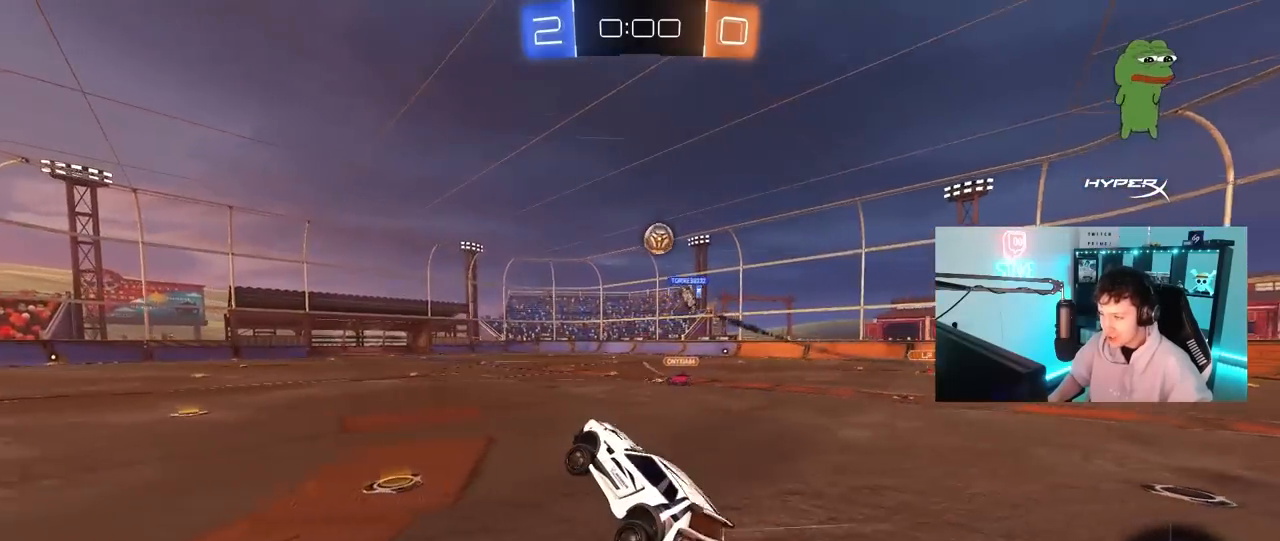
{"keys": [], "mouse": [], "mouse_move": "still", "events": [[33, "a", "up"], [33, "s", "up"], [217, "w", "down"], [400, "w", "up"]]}
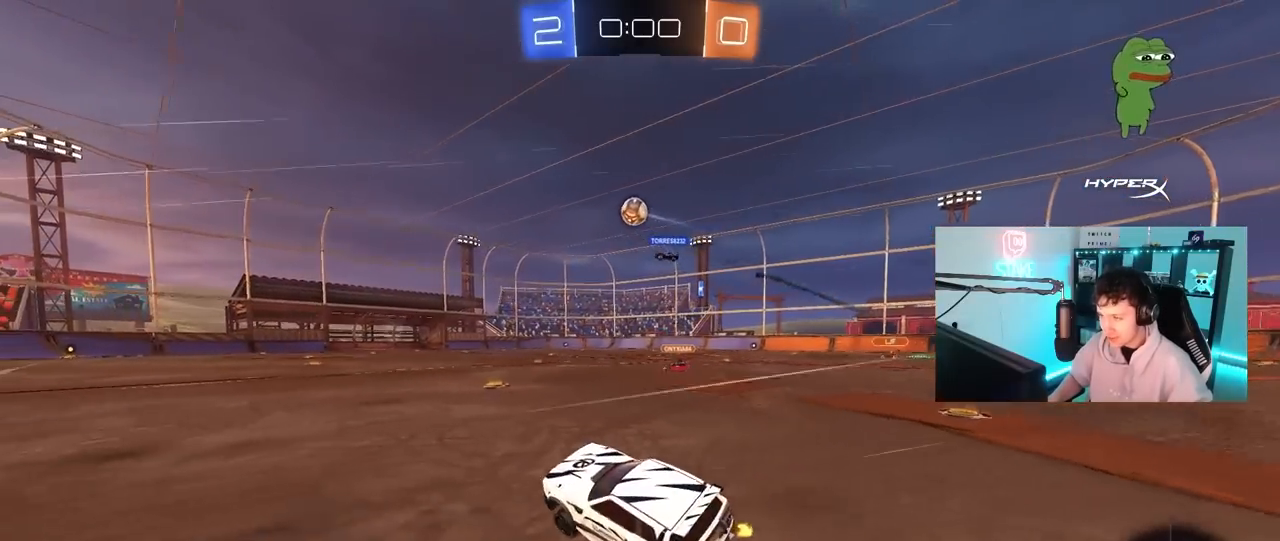
{"keys": ["w"], "mouse": ["left"], "mouse_move": "still", "events": [[50, "w", "down"], [100, "mouse_left", "down"]]}
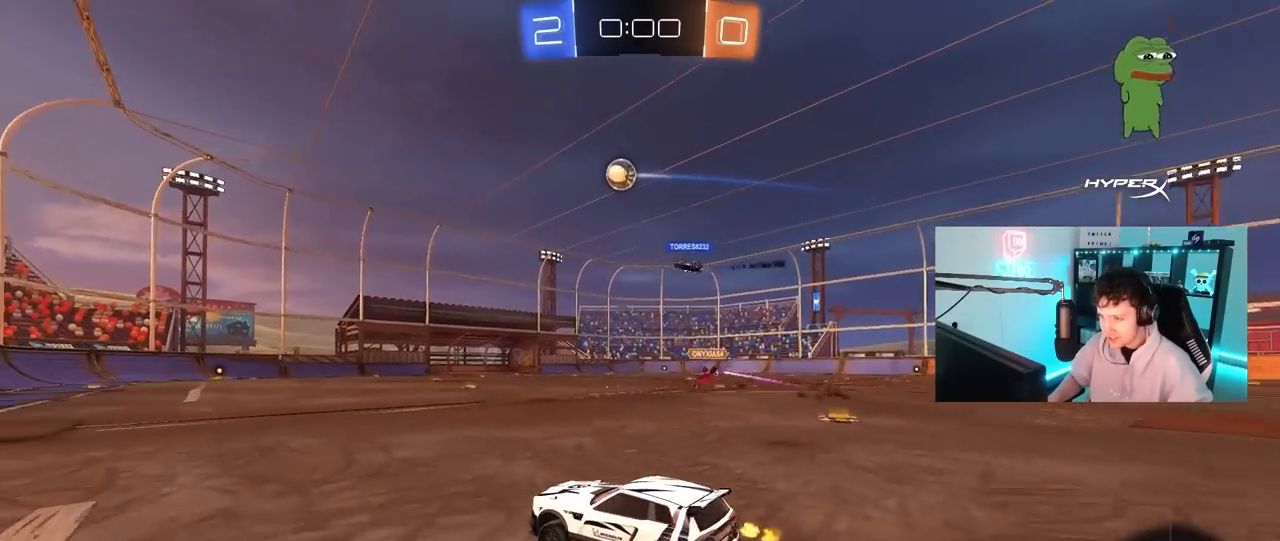
{"keys": ["w"], "mouse": ["left"], "mouse_move": "still", "events": [[67, "a", "down"], [250, "a", "up"]]}
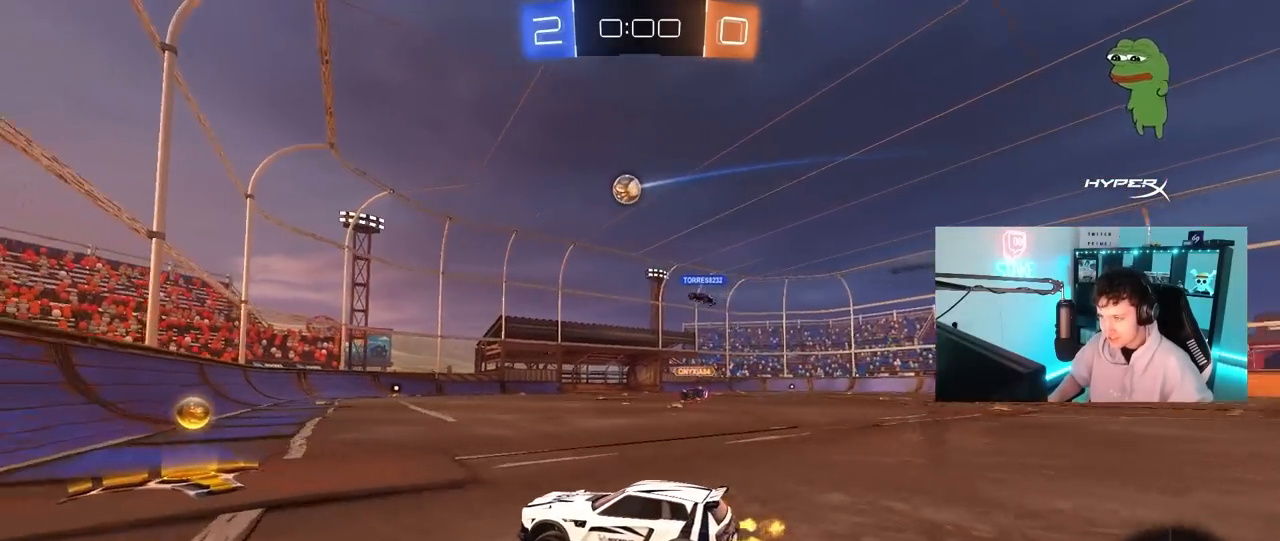
{"keys": ["d", "w"], "mouse": ["left"], "mouse_move": "still", "events": [[33, "d", "down"], [317, "d", "up"], [500, "d", "down"]]}
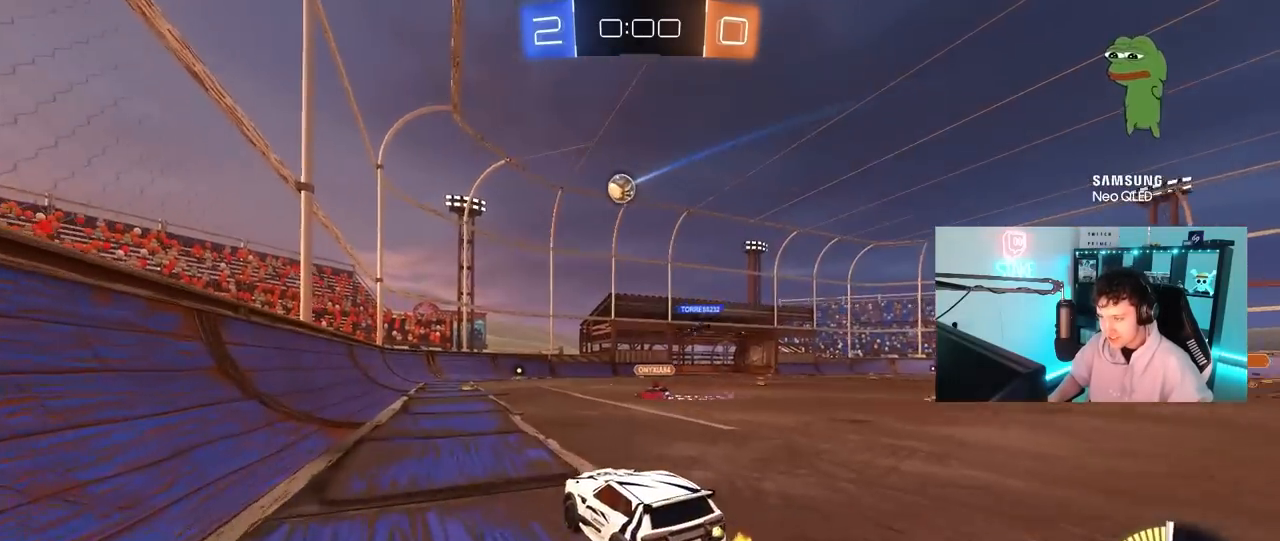
{"keys": ["w"], "mouse": ["left"], "mouse_move": "still", "events": [[133, "d", "up"], [183, "mouse_left", "up"], [467, "mouse_left", "down"]]}
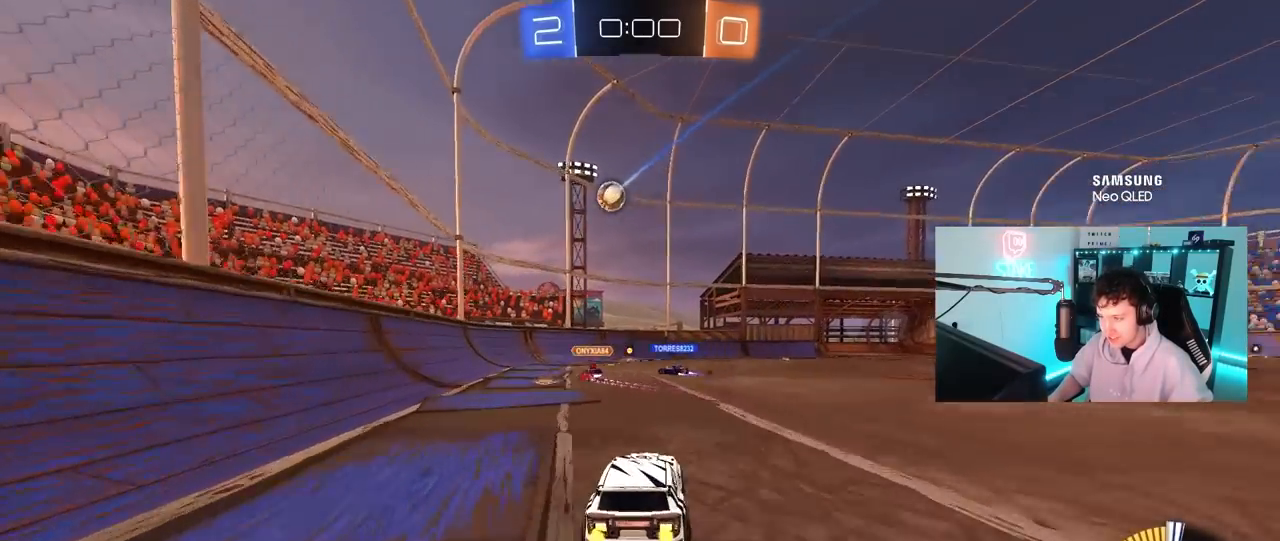
{"keys": ["d", "s"], "mouse": [], "mouse_move": "still", "events": [[100, "mouse_left", "up"], [200, "d", "down"], [250, "w", "up"], [350, "d", "up"], [483, "d", "down"], [483, "s", "down"]]}
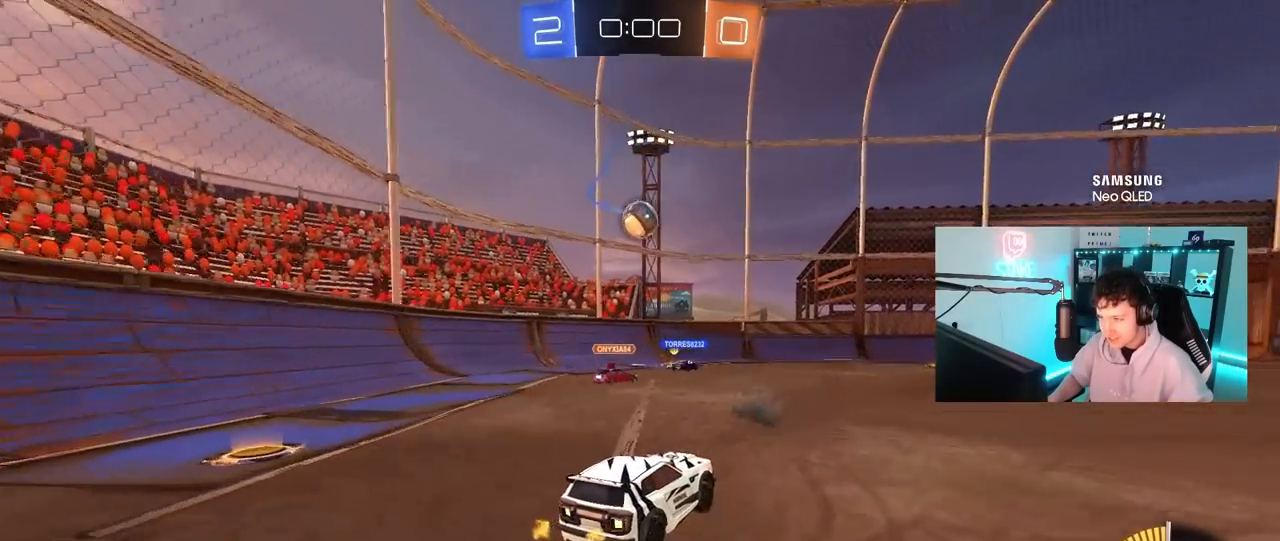
{"keys": ["w"], "mouse": [], "mouse_move": "still", "events": [[33, "s", "up"], [83, "mouse_left", "down"], [167, "d", "up"], [217, "w", "down"], [267, "d", "down"], [267, "mouse_left", "up"], [500, "d", "up"]]}
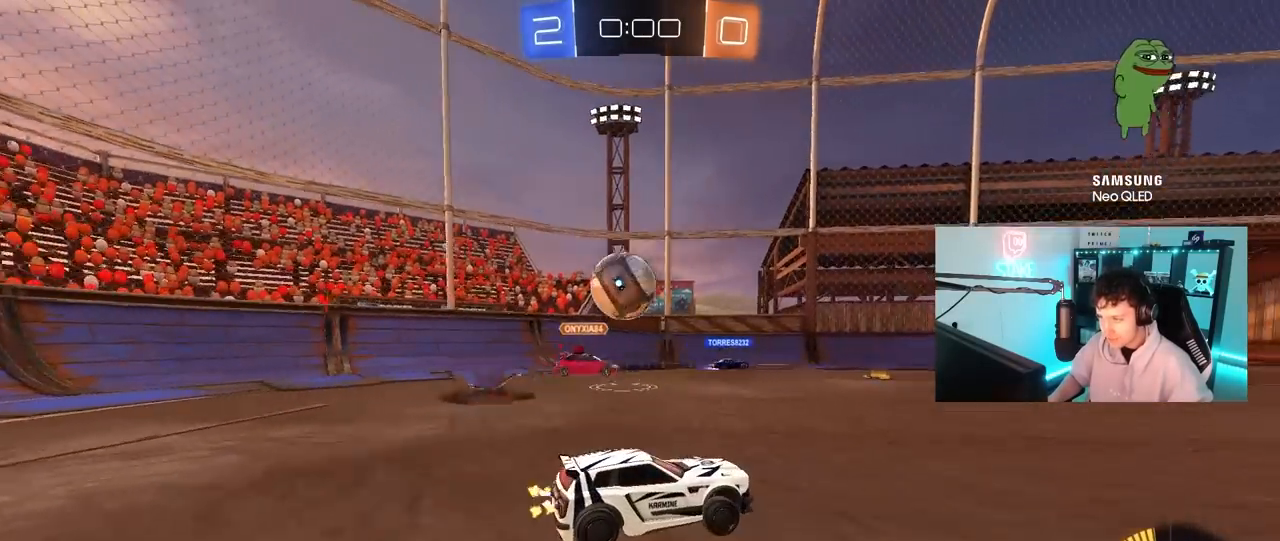
{"keys": ["a"], "mouse": [], "mouse_move": "still", "events": [[383, "a", "down"], [467, "w", "up"]]}
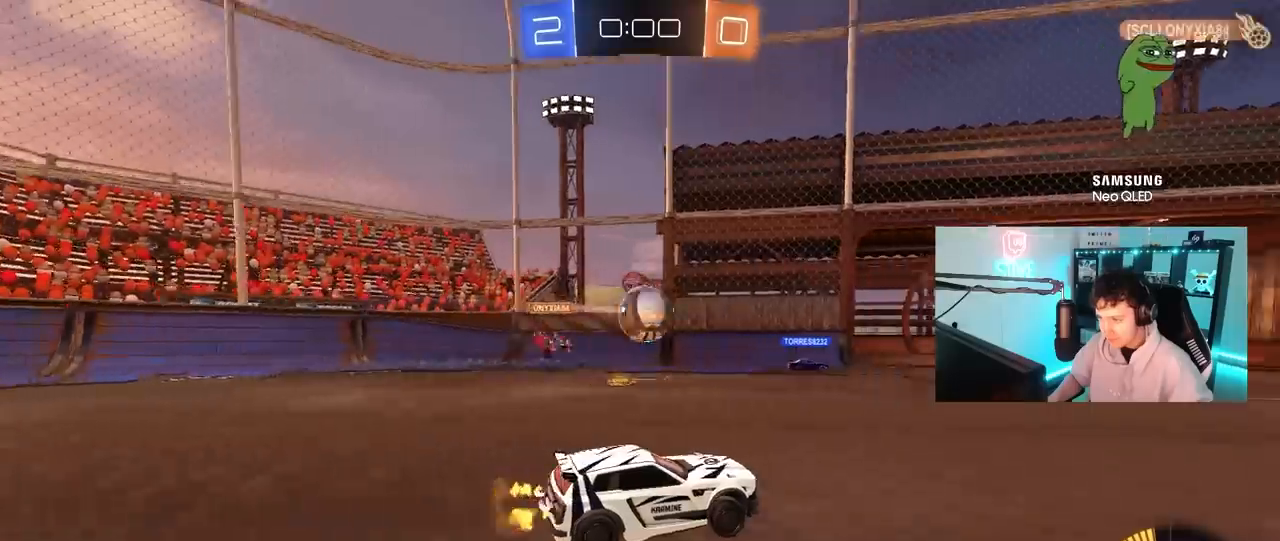
{"keys": ["a"], "mouse": [], "mouse_move": "still", "events": [[17, "s", "down"], [117, "a", "up"], [150, "s", "up"], [483, "a", "down"]]}
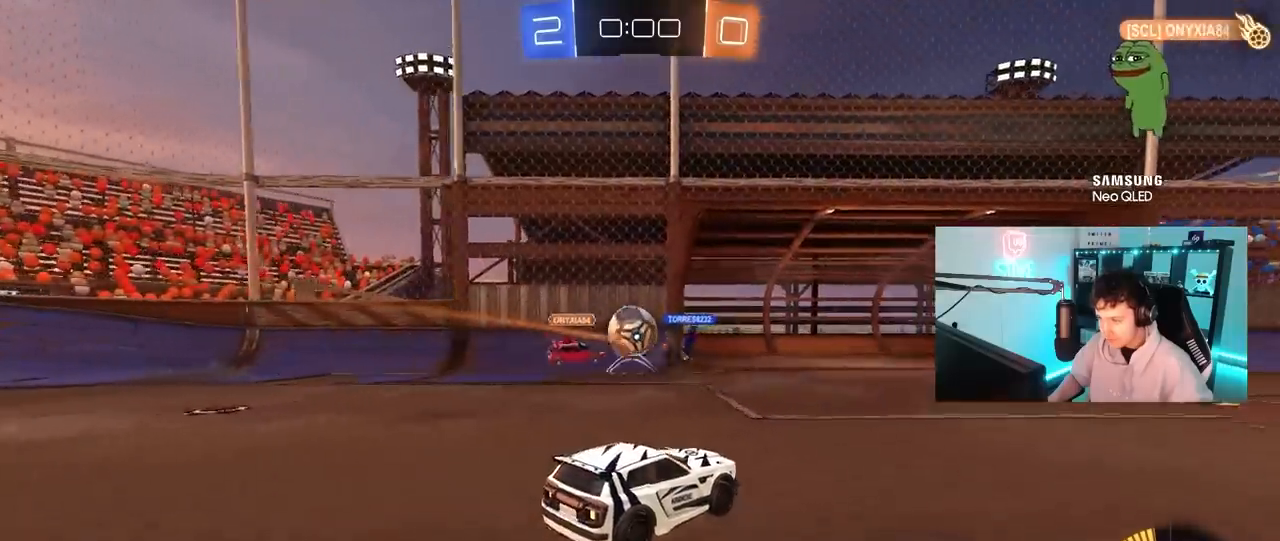
{"keys": ["w"], "mouse": [], "mouse_move": "still", "events": [[117, "shift", "down"], [217, "shift", "up"], [217, "w", "down"], [400, "w", "up"], [450, "a", "up"], [450, "w", "down"]]}
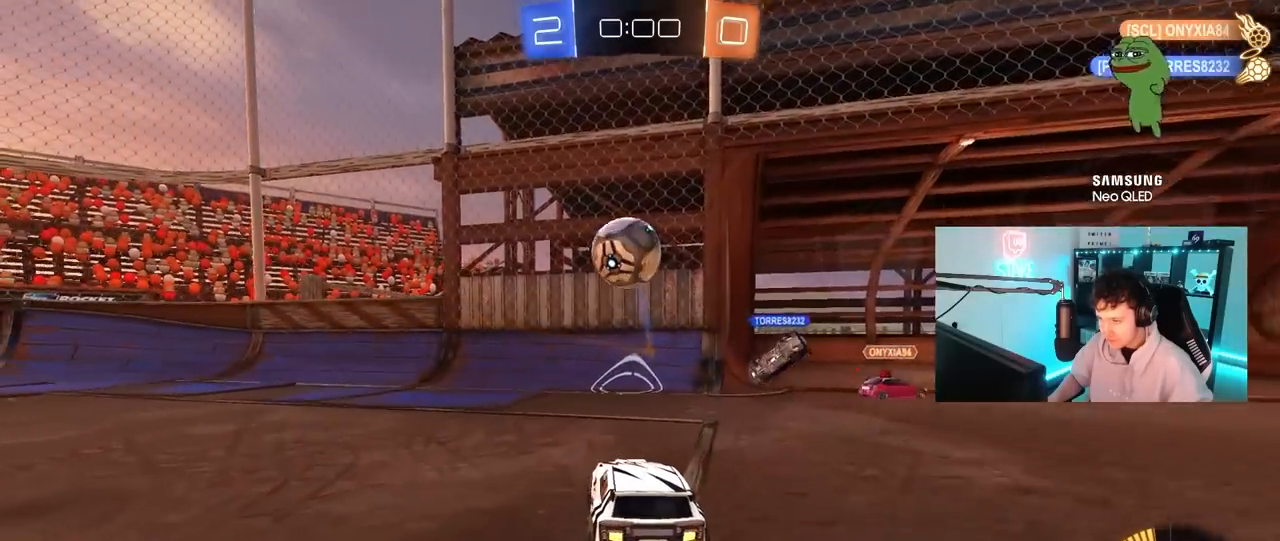
{"keys": [], "mouse": ["left", "right"], "mouse_move": "still", "events": [[133, "mouse_right", "down"], [133, "w", "up"], [183, "d", "down"], [183, "mouse_left", "down"], [233, "s", "down"], [283, "a", "down"], [283, "d", "up"], [417, "a", "up"], [417, "mouse_right", "up"], [417, "s", "up"], [467, "mouse_right", "down"]]}
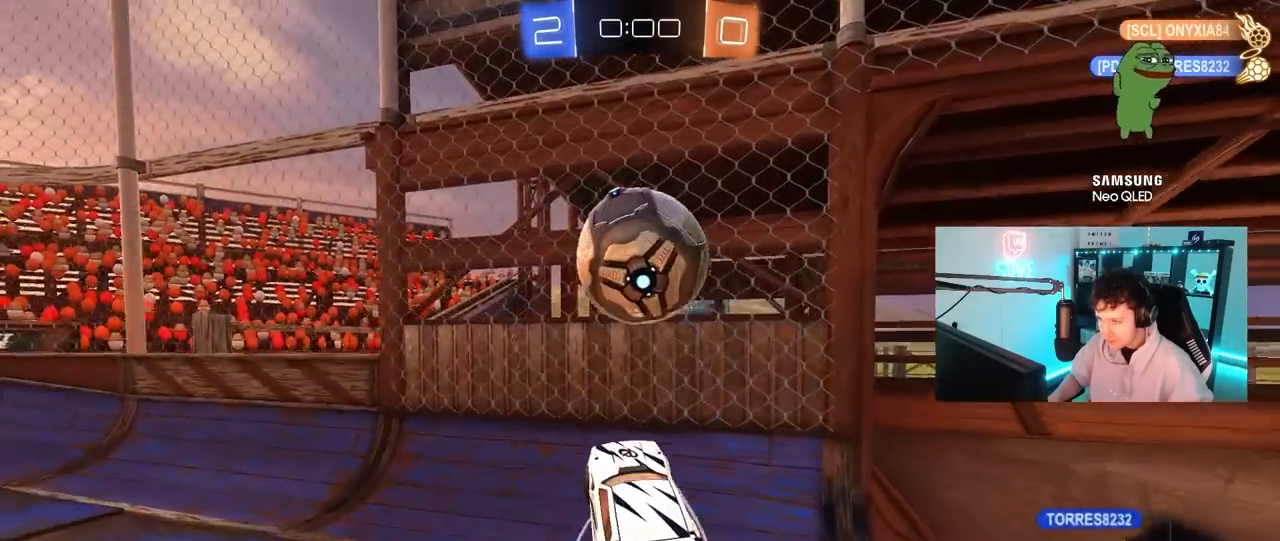
{"keys": ["a", "w"], "mouse": [], "mouse_move": "still", "events": [[150, "a", "down"], [200, "mouse_right", "up"], [200, "w", "down"], [300, "mouse_left", "up"]]}
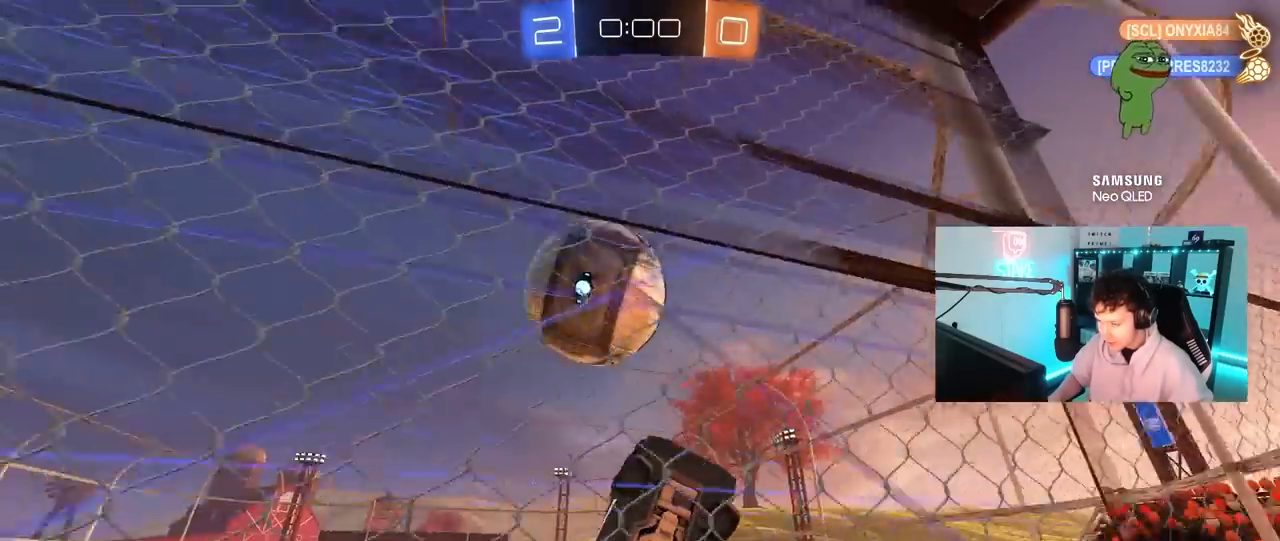
{"keys": ["a", "d", "s", "shift"], "mouse": ["left", "right"], "mouse_move": "down-left", "events": [[217, "a", "up"], [217, "d", "down"], [350, "mouse_right", "down"], [400, "s", "down"], [400, "w", "up"], [450, "mouse_left", "down"], [500, "a", "down"], [500, "shift", "down"]]}